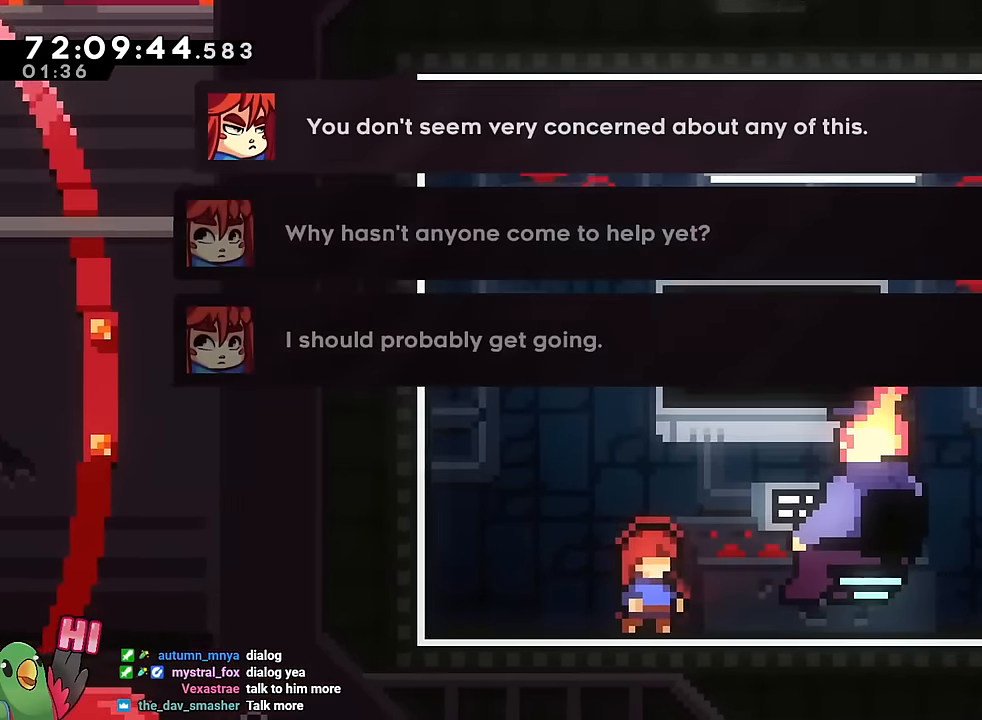
Gameplay with a controller (Nintendo layout); each line is a JSON object with the inputs held at the frame after it. "events" lists button and stick changes between this image and that frame as [ms after this image, input, new state], when the widget could be followed in between. Not read: HOME L3 R3.
{"buttons": [], "left_stick": "center", "right_stick": "center", "events": []}
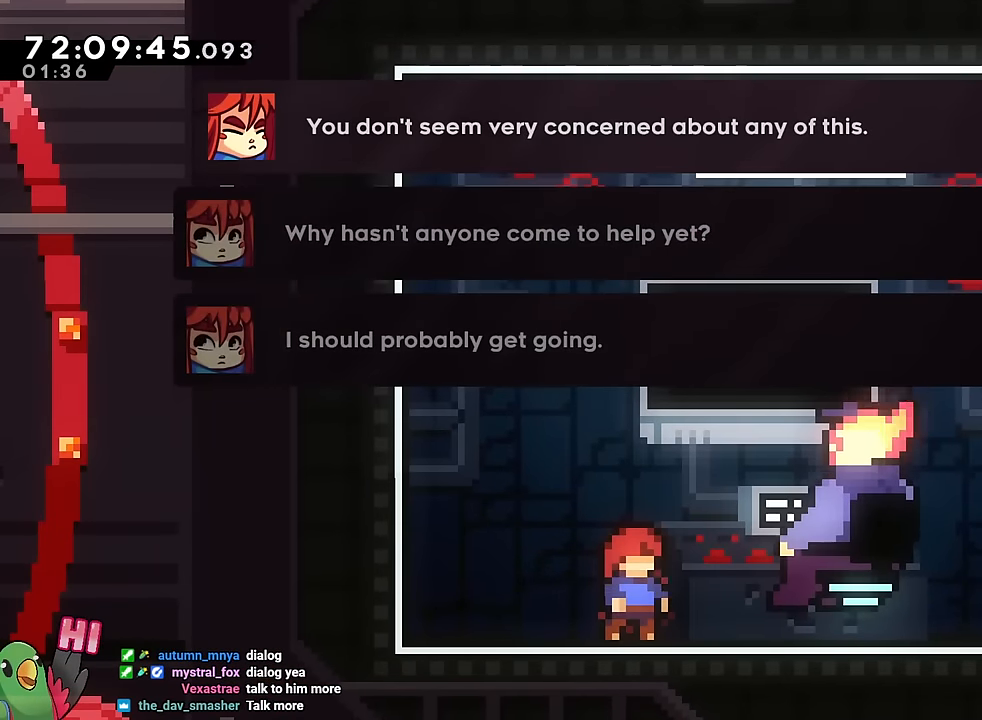
{"buttons": [], "left_stick": "center", "right_stick": "center", "events": []}
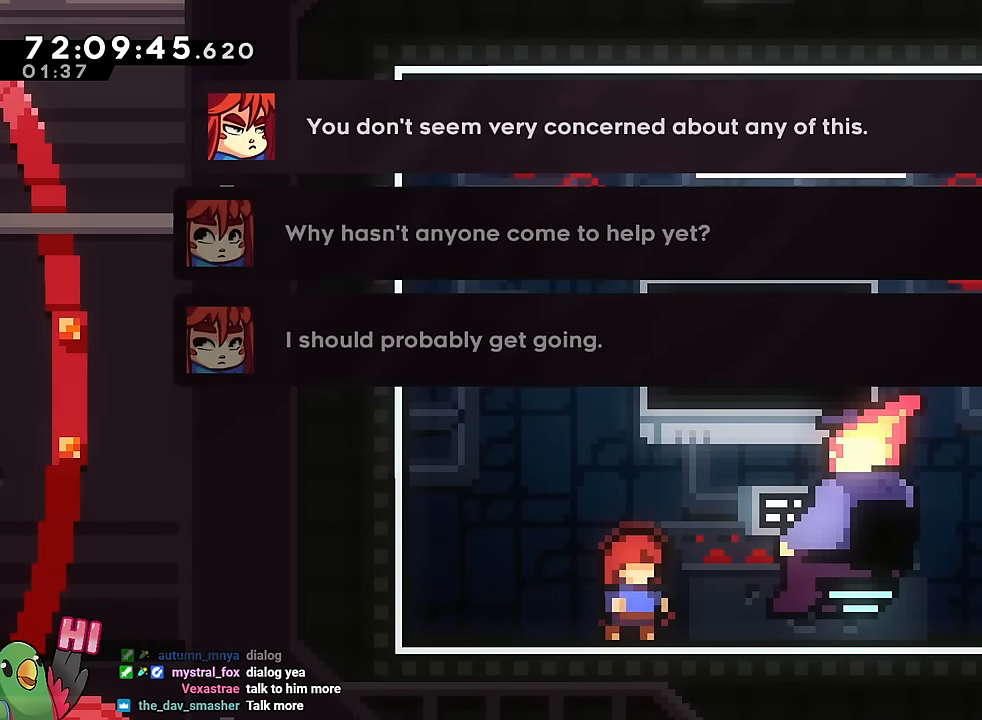
{"buttons": [], "left_stick": "center", "right_stick": "center", "events": []}
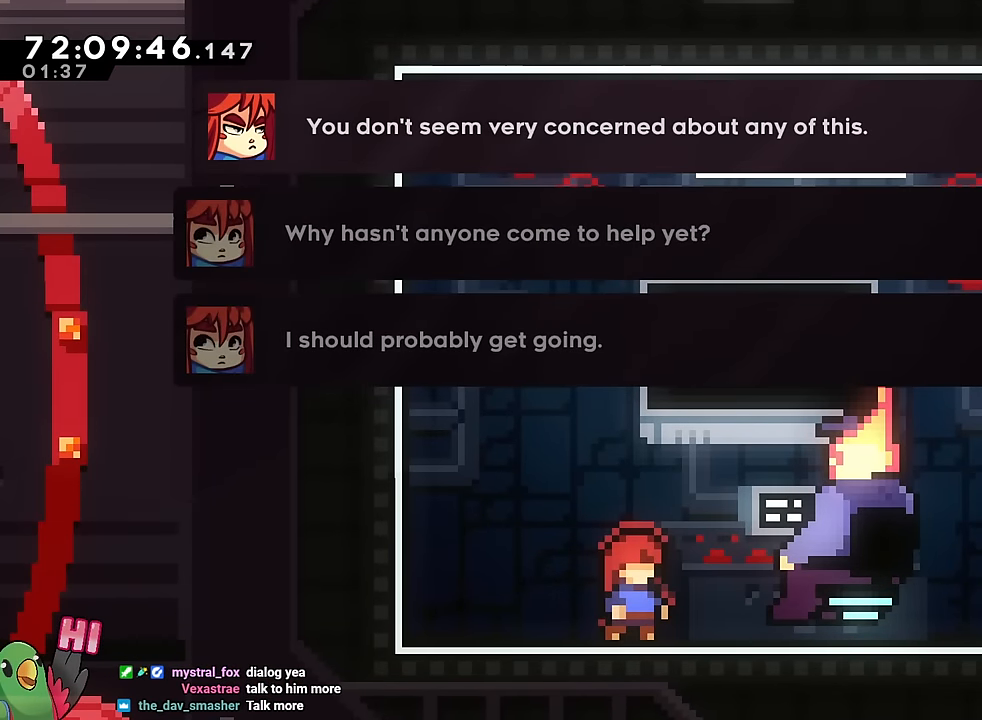
{"buttons": [], "left_stick": "center", "right_stick": "center", "events": []}
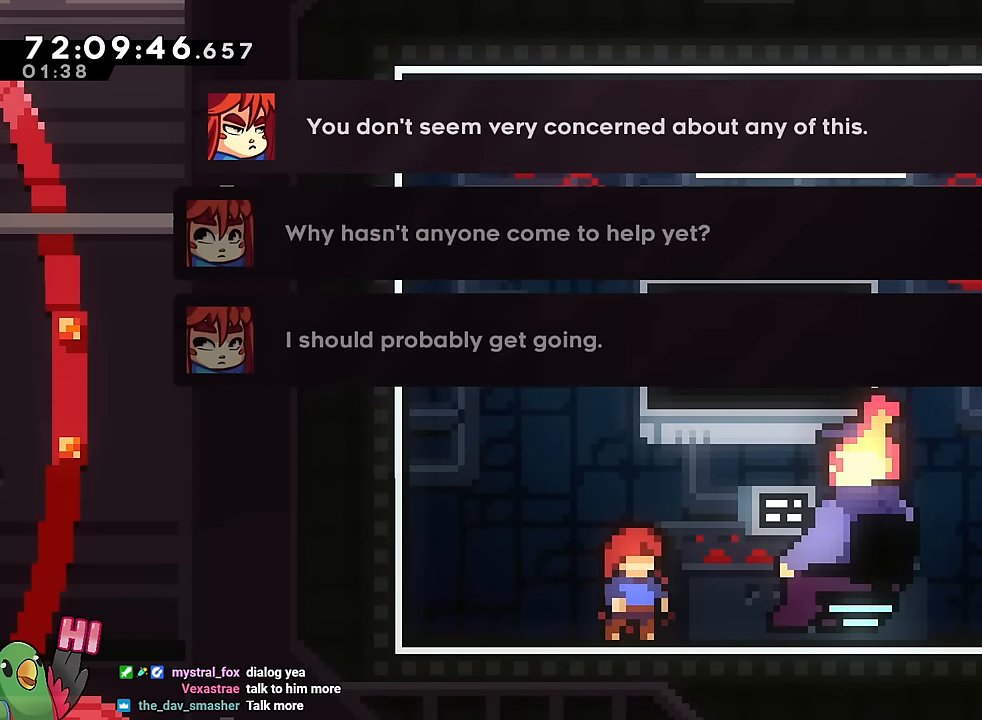
{"buttons": ["B"], "left_stick": "center", "right_stick": "center", "events": [[500, "B", "down"]]}
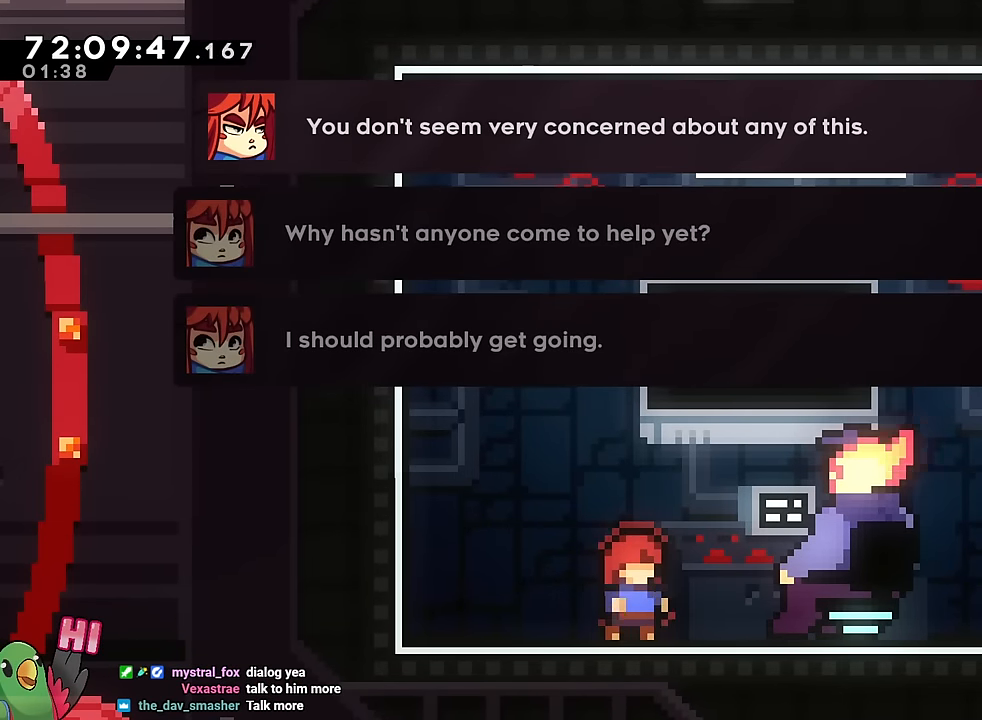
{"buttons": [], "left_stick": "center", "right_stick": "center", "events": [[117, "B", "up"]]}
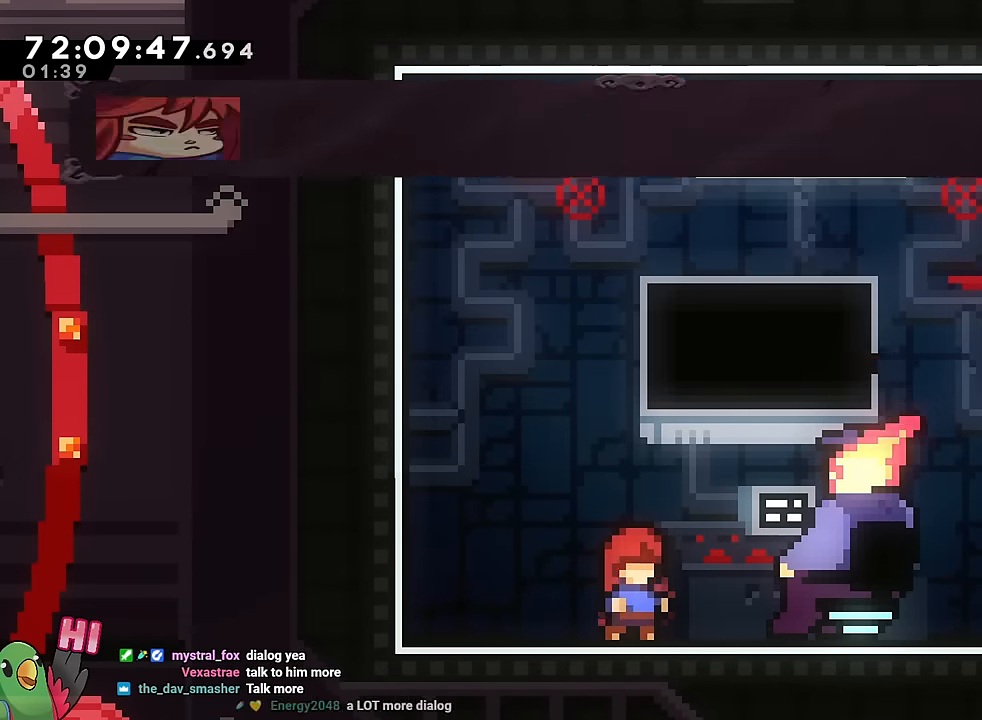
{"buttons": [], "left_stick": "center", "right_stick": "center", "events": []}
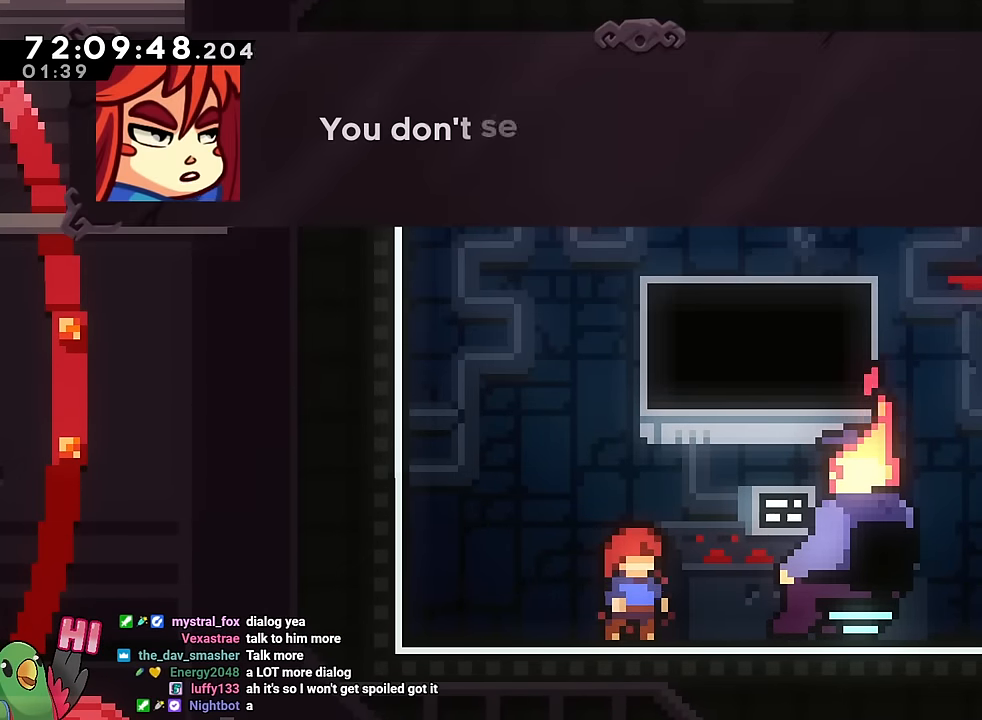
{"buttons": [], "left_stick": "center", "right_stick": "center", "events": []}
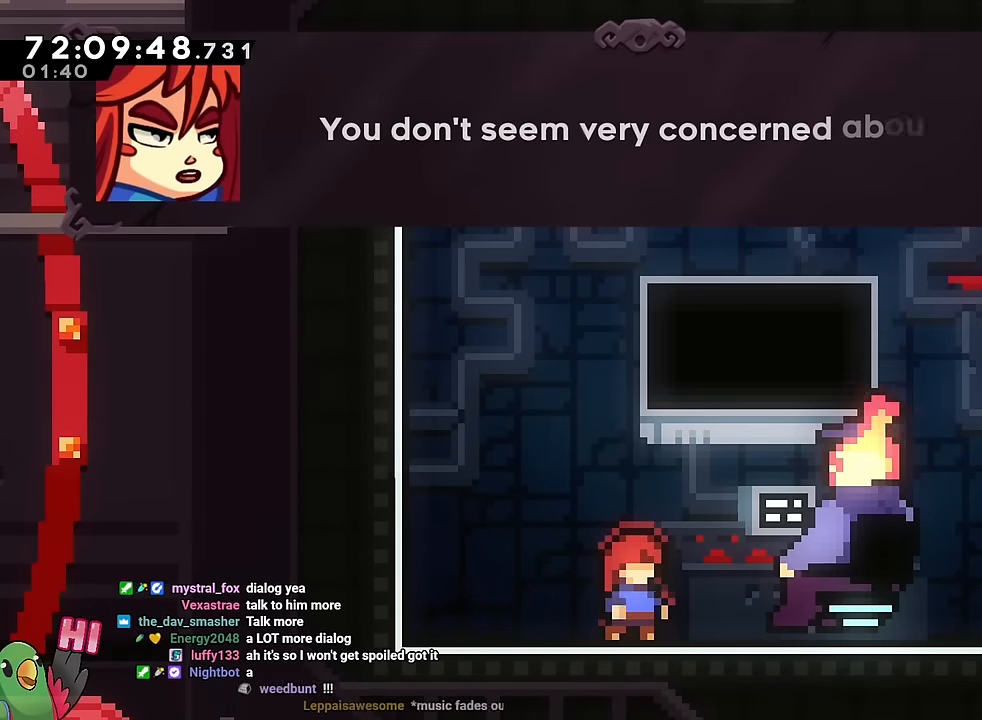
{"buttons": ["B"], "left_stick": "center", "right_stick": "center", "events": [[417, "B", "down"]]}
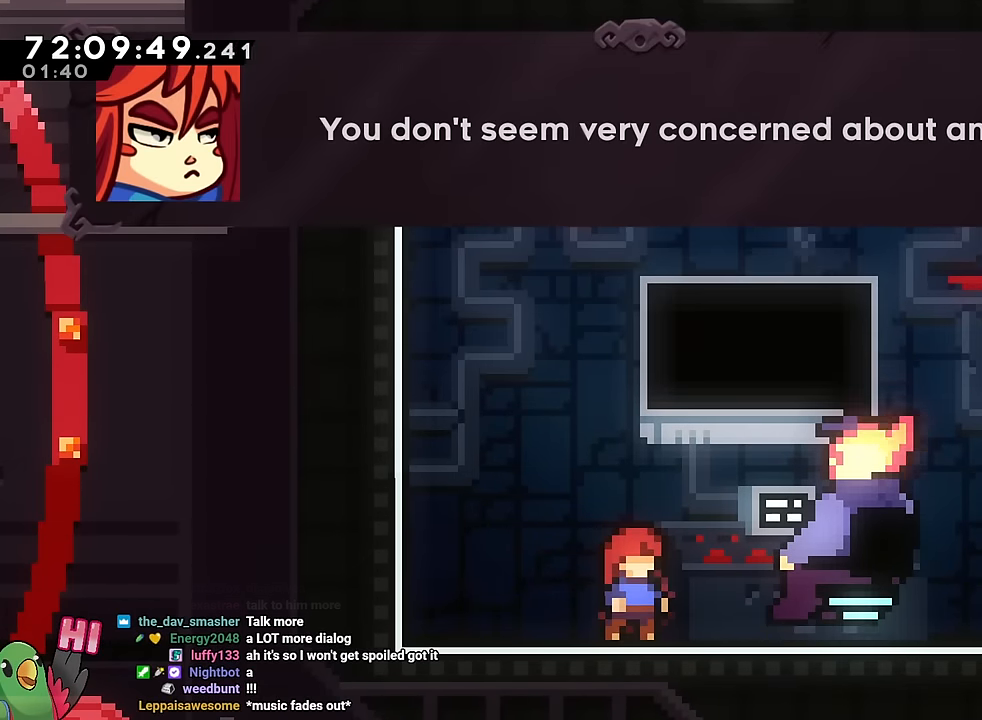
{"buttons": [], "left_stick": "center", "right_stick": "center", "events": [[50, "B", "up"], [267, "B", "down"], [384, "B", "up"]]}
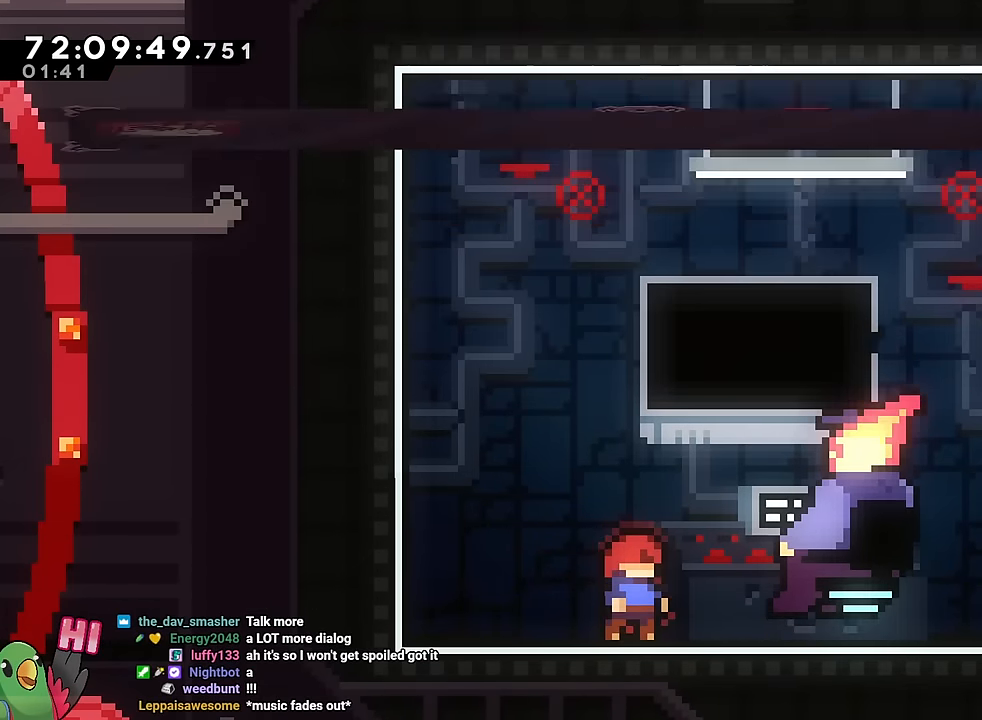
{"buttons": [], "left_stick": "center", "right_stick": "center", "events": []}
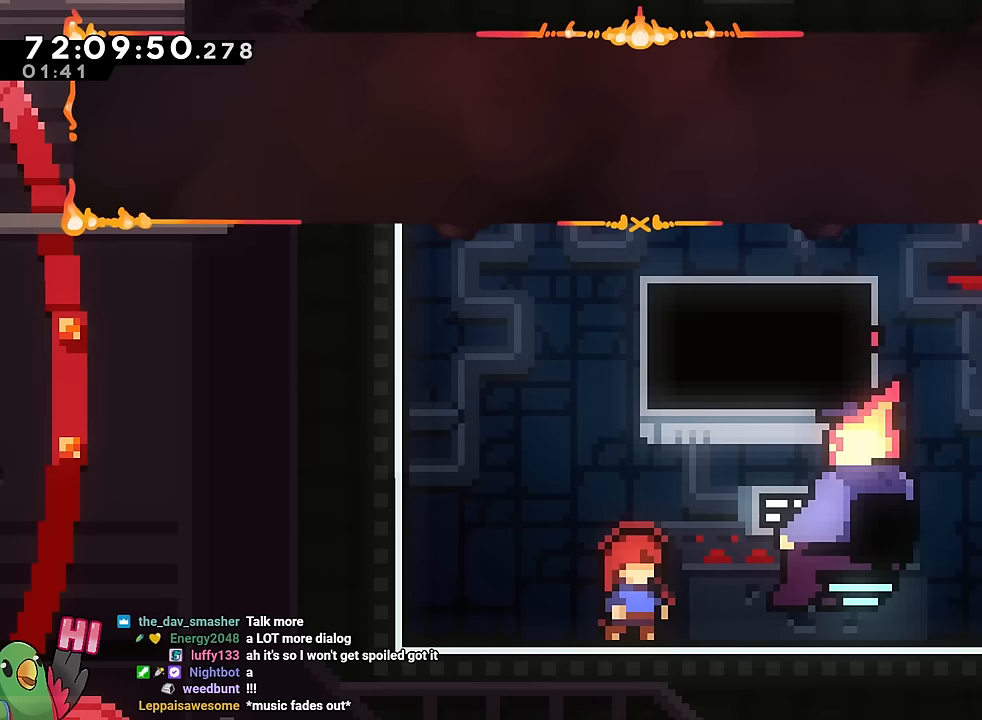
{"buttons": [], "left_stick": "center", "right_stick": "center", "events": []}
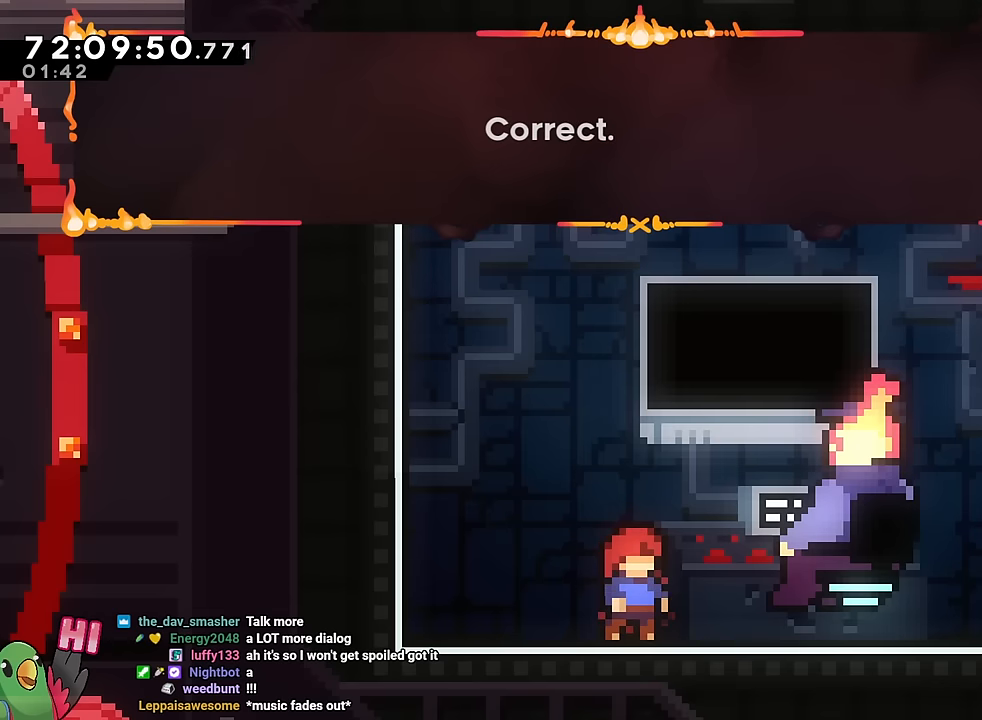
{"buttons": ["B"], "left_stick": "center", "right_stick": "center", "events": [[450, "B", "down"]]}
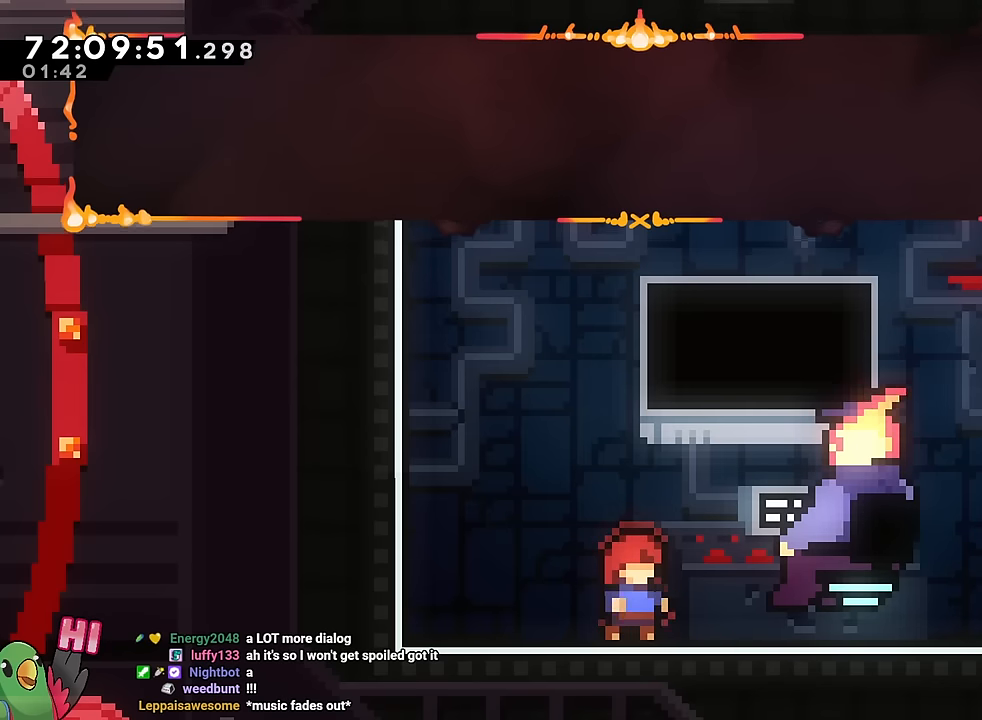
{"buttons": [], "left_stick": "center", "right_stick": "center", "events": [[67, "B", "up"]]}
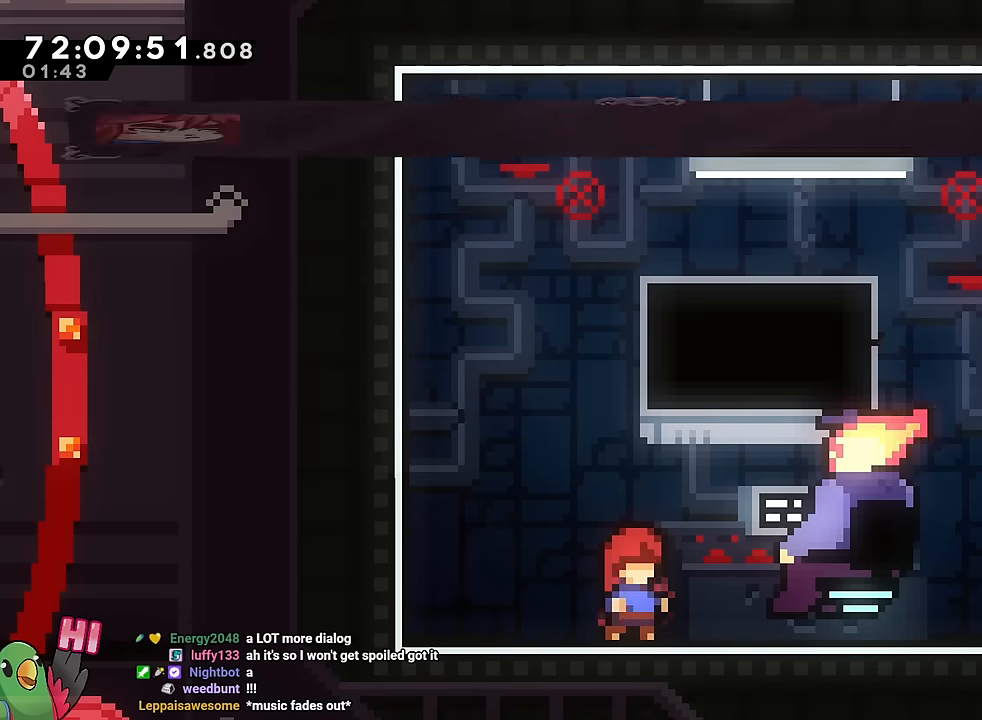
{"buttons": [], "left_stick": "center", "right_stick": "center", "events": []}
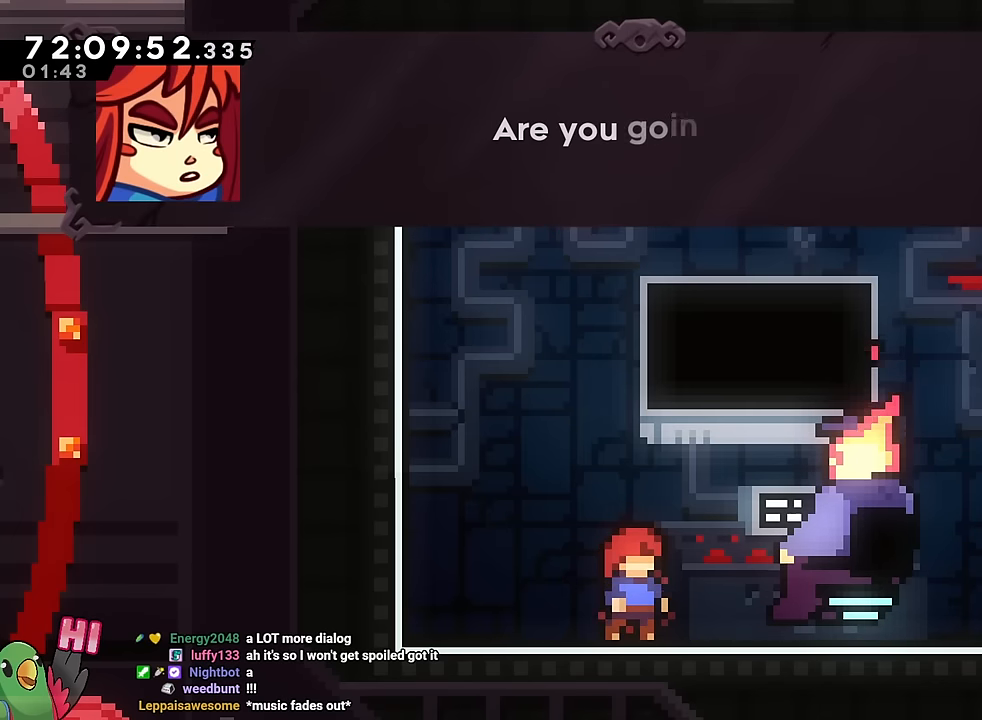
{"buttons": [], "left_stick": "center", "right_stick": "center", "events": []}
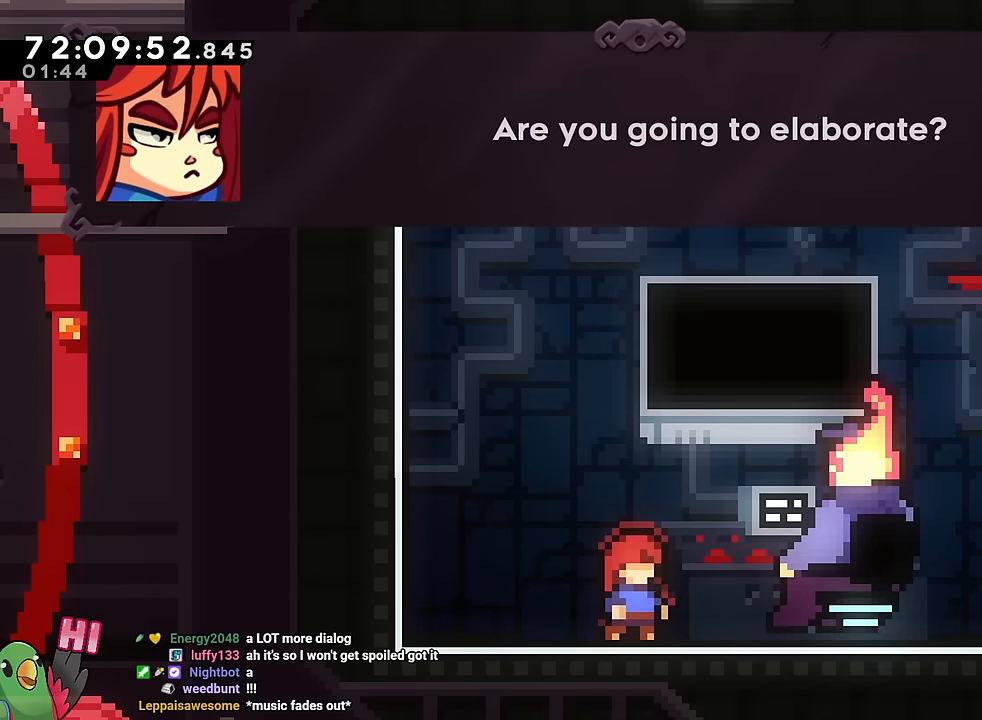
{"buttons": [], "left_stick": "center", "right_stick": "center", "events": []}
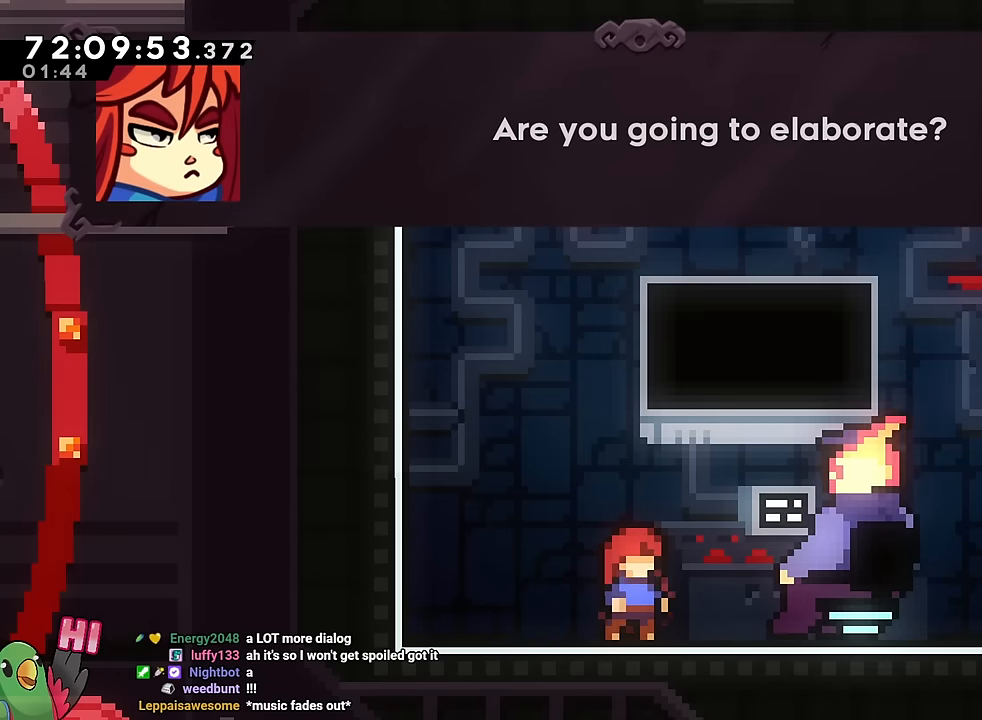
{"buttons": [], "left_stick": "center", "right_stick": "center", "events": [[50, "B", "down"], [201, "B", "up"]]}
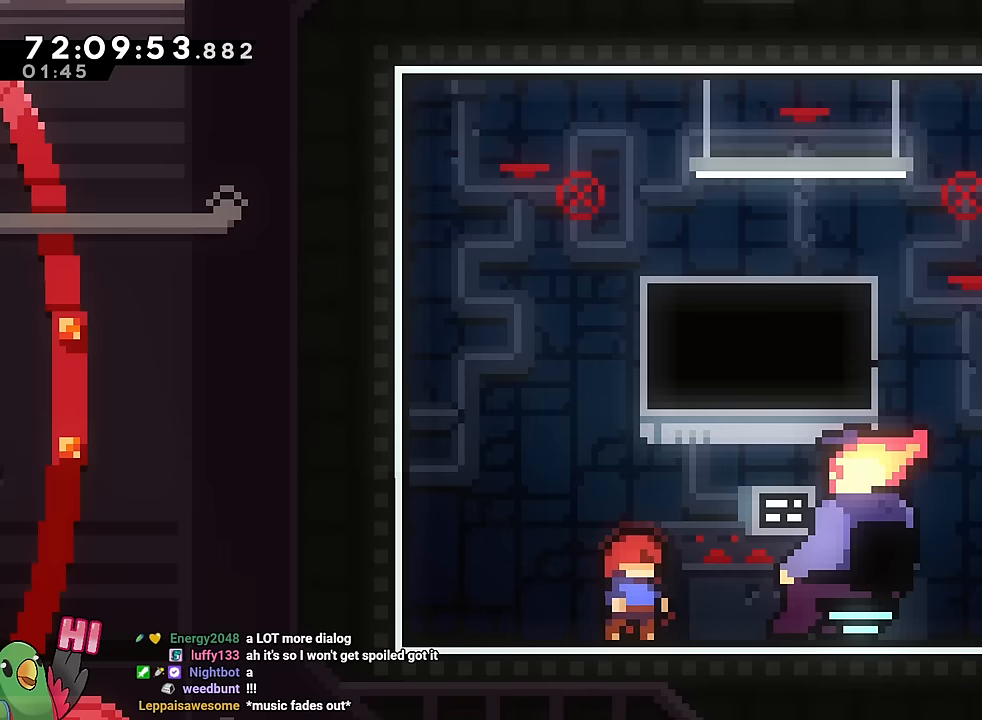
{"buttons": [], "left_stick": "center", "right_stick": "center", "events": []}
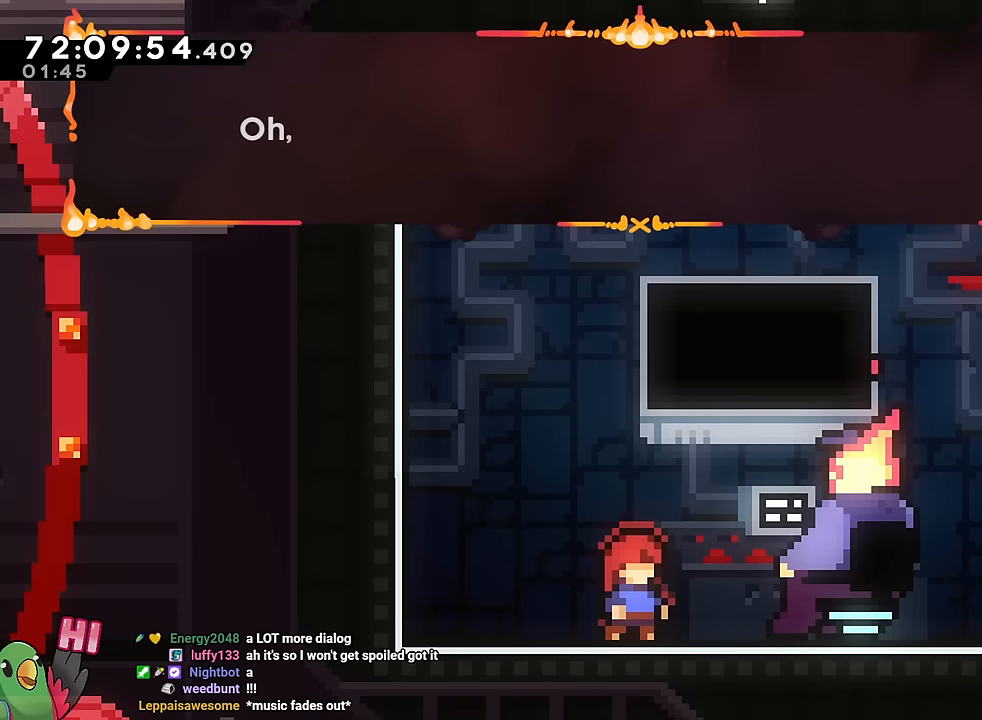
{"buttons": [], "left_stick": "center", "right_stick": "center", "events": []}
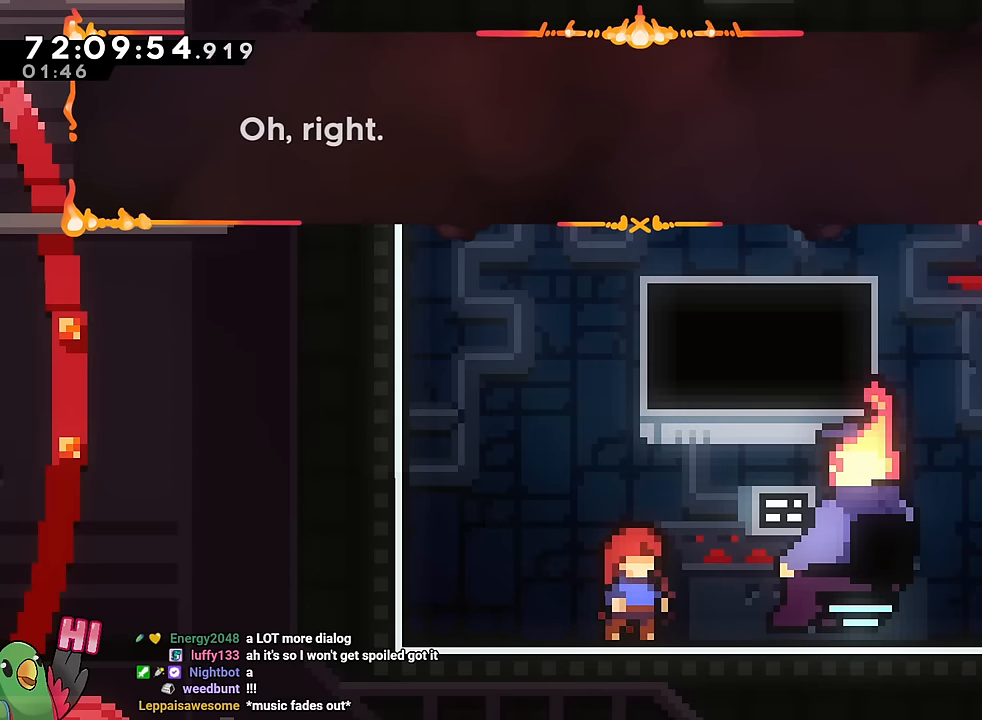
{"buttons": [], "left_stick": "center", "right_stick": "center", "events": []}
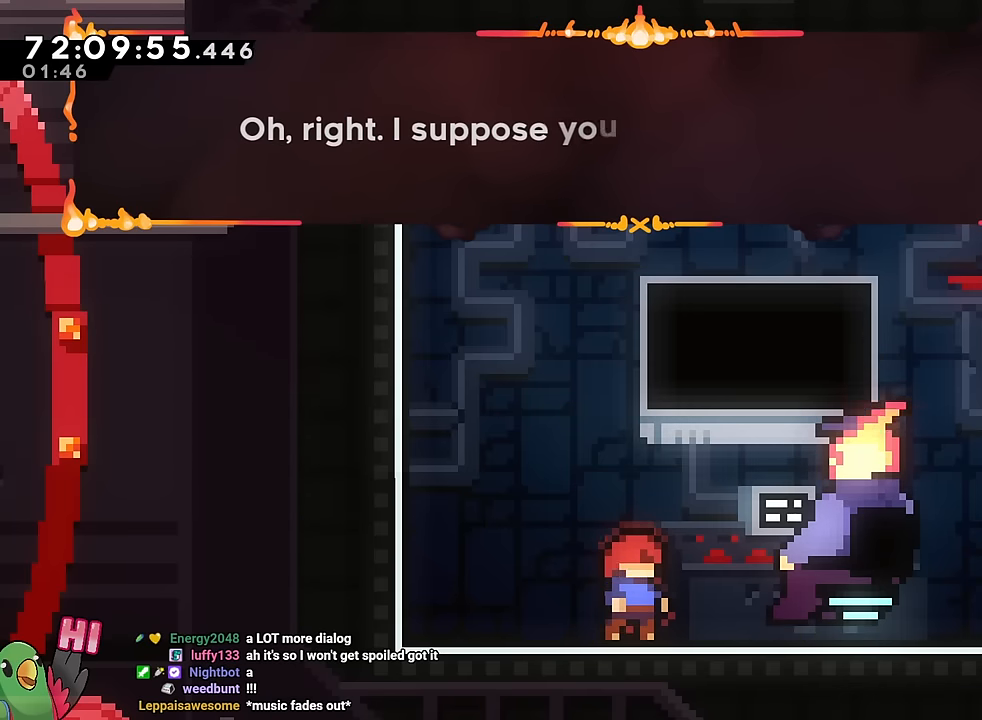
{"buttons": [], "left_stick": "center", "right_stick": "center", "events": []}
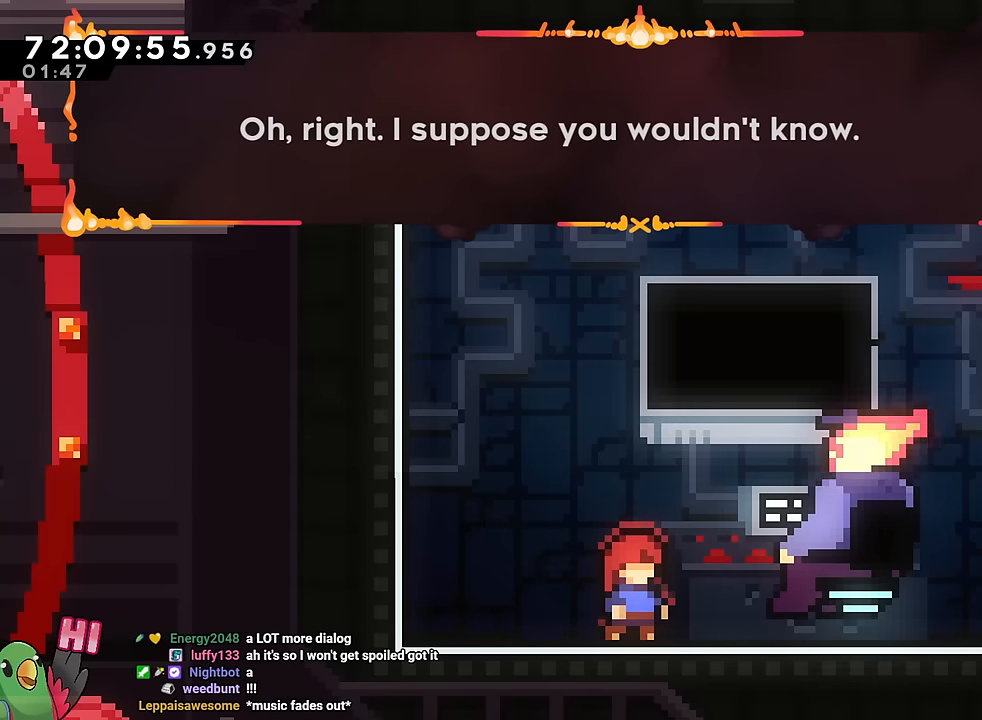
{"buttons": [], "left_stick": "center", "right_stick": "center", "events": []}
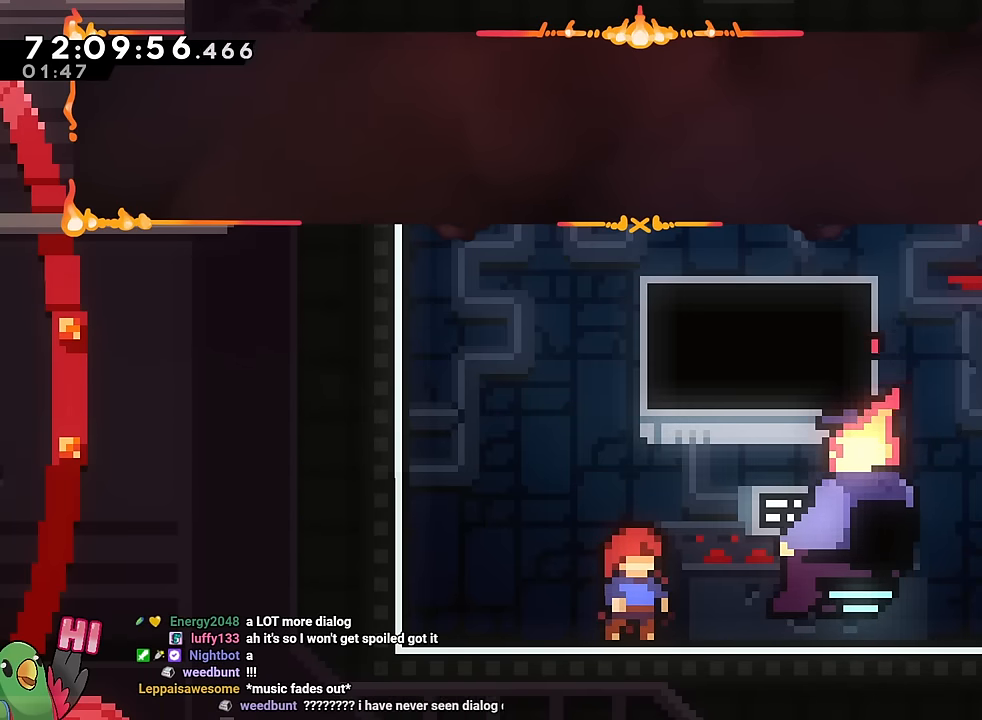
{"buttons": [], "left_stick": "center", "right_stick": "center", "events": [[34, "B", "down"], [134, "B", "up"]]}
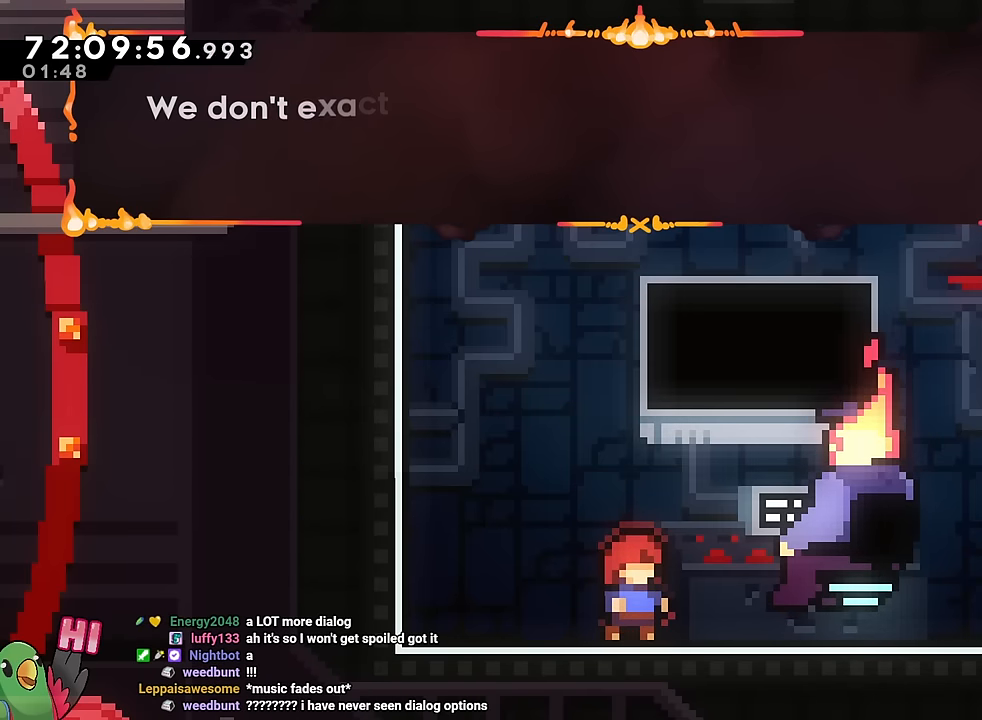
{"buttons": [], "left_stick": "center", "right_stick": "center", "events": []}
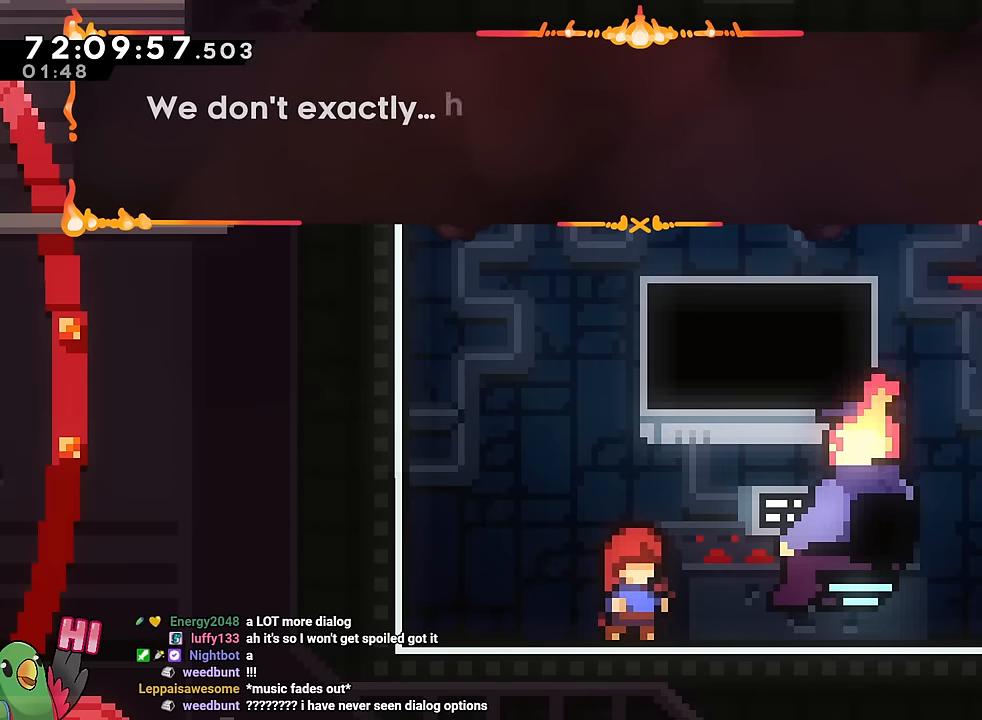
{"buttons": [], "left_stick": "center", "right_stick": "center", "events": []}
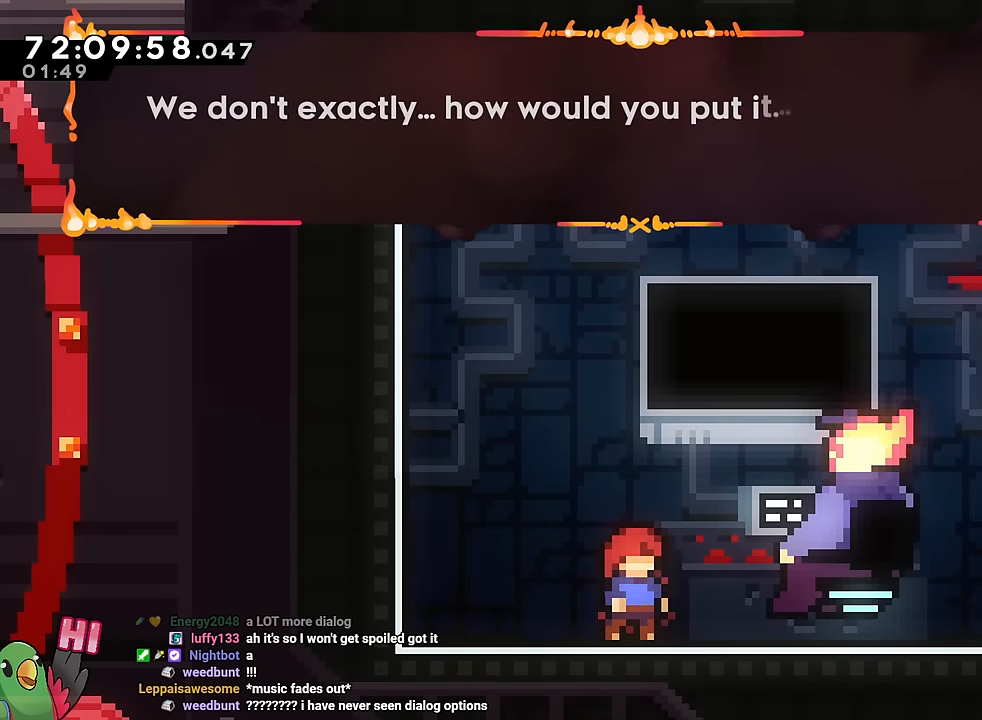
{"buttons": [], "left_stick": "center", "right_stick": "center", "events": []}
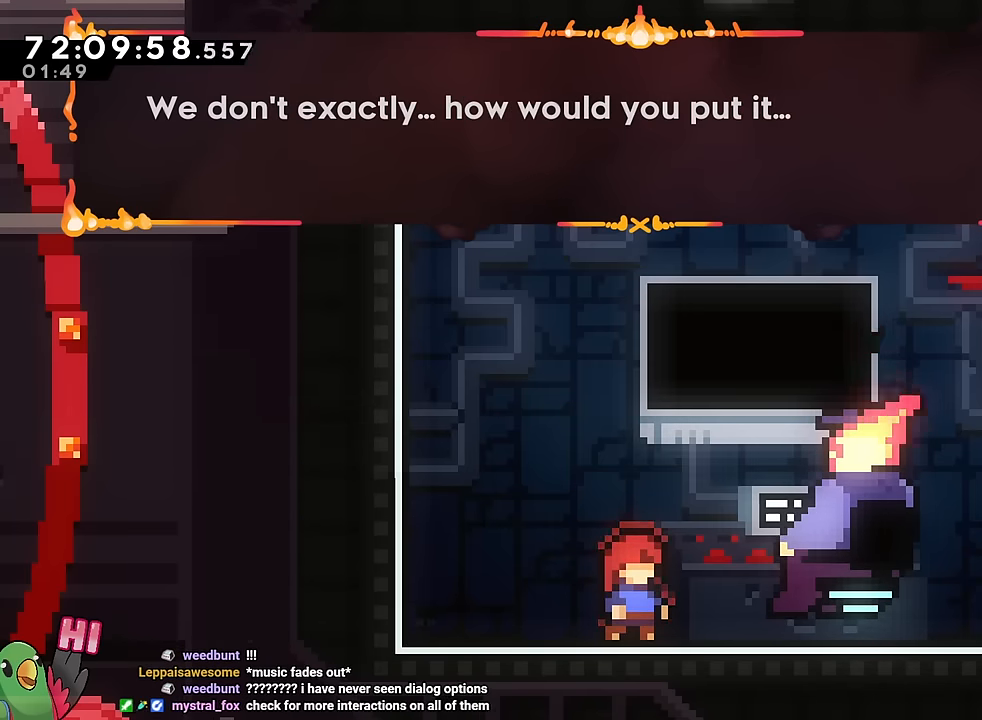
{"buttons": [], "left_stick": "center", "right_stick": "center", "events": []}
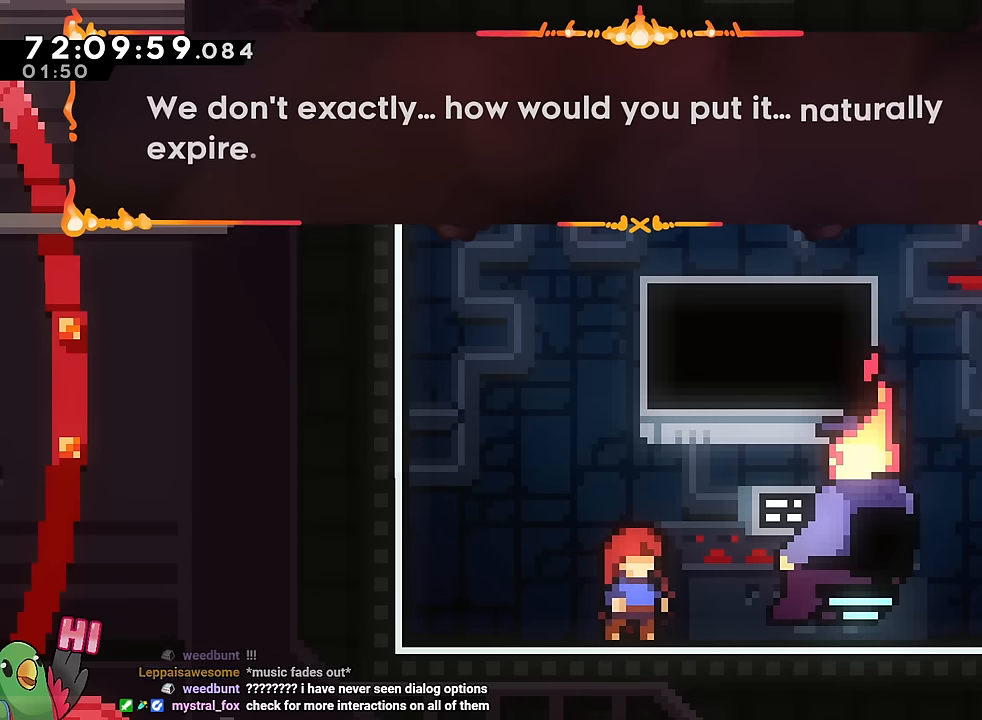
{"buttons": [], "left_stick": "center", "right_stick": "center", "events": []}
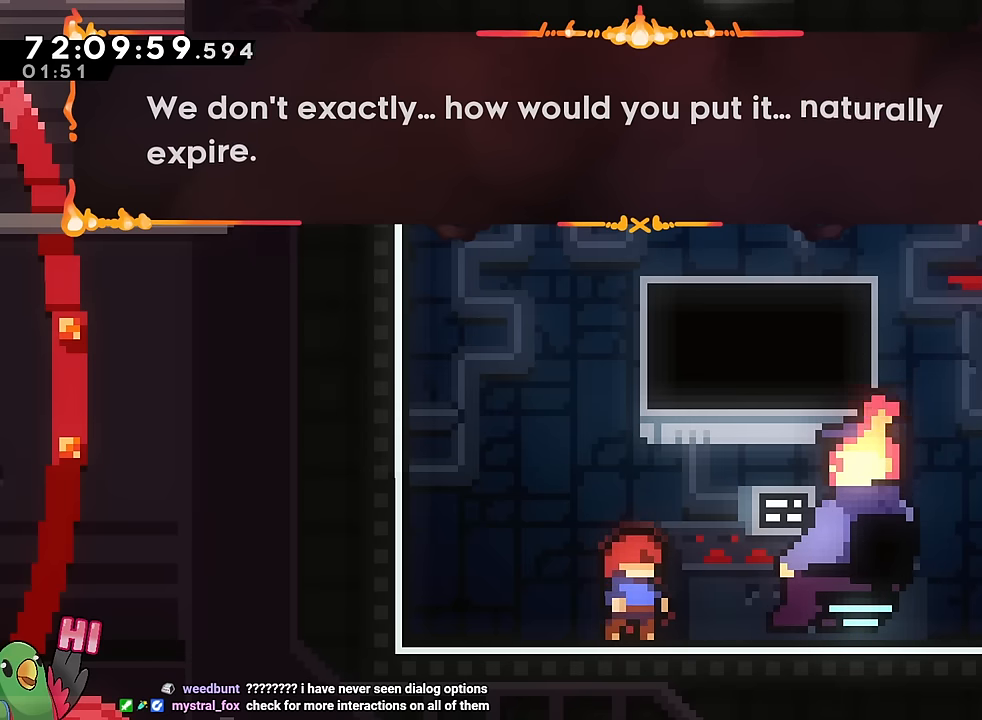
{"buttons": [], "left_stick": "center", "right_stick": "center", "events": []}